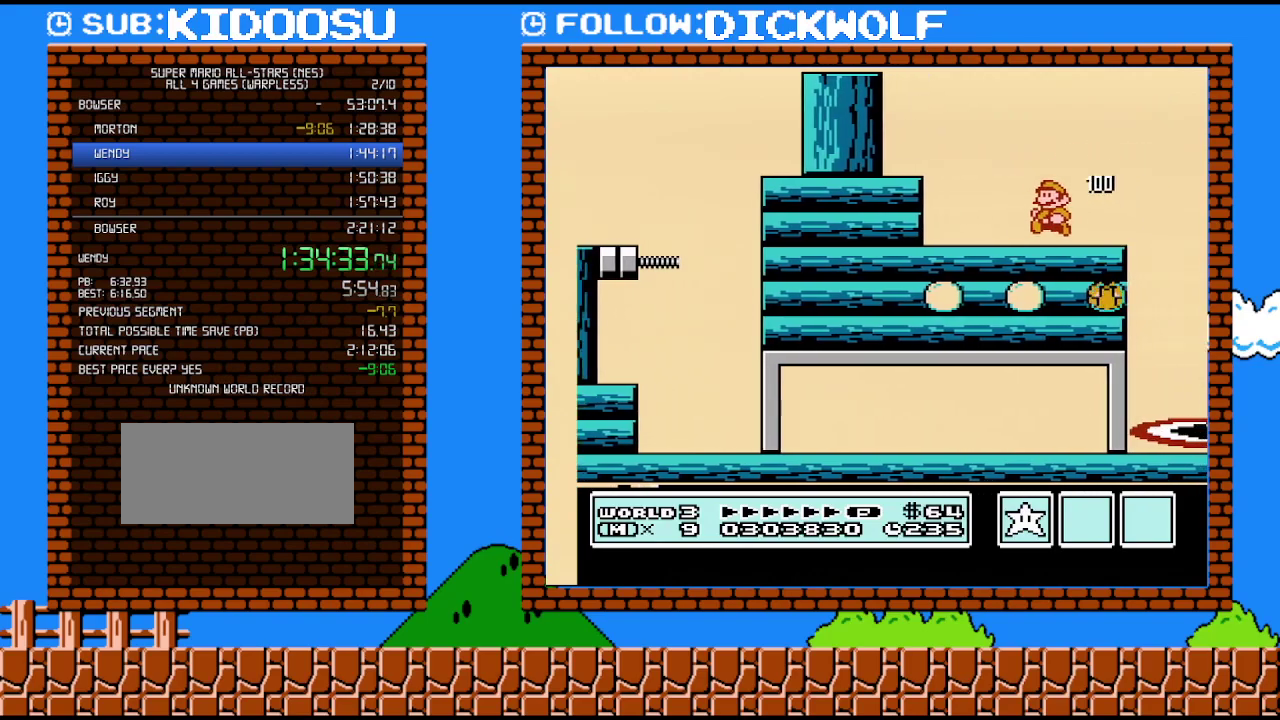
Gameplay with a controller (Nintendo layout); each line is a JSON object with the inputs held at the frame after it. "events" lists button and stick changes between this image and that frame as [ms after this image, input, new state], when the widget could be followed in between. Not read: L3 R3.
{"buttons": ["DPAD_LEFT"], "events": [[417, "DPAD_LEFT", "down"]]}
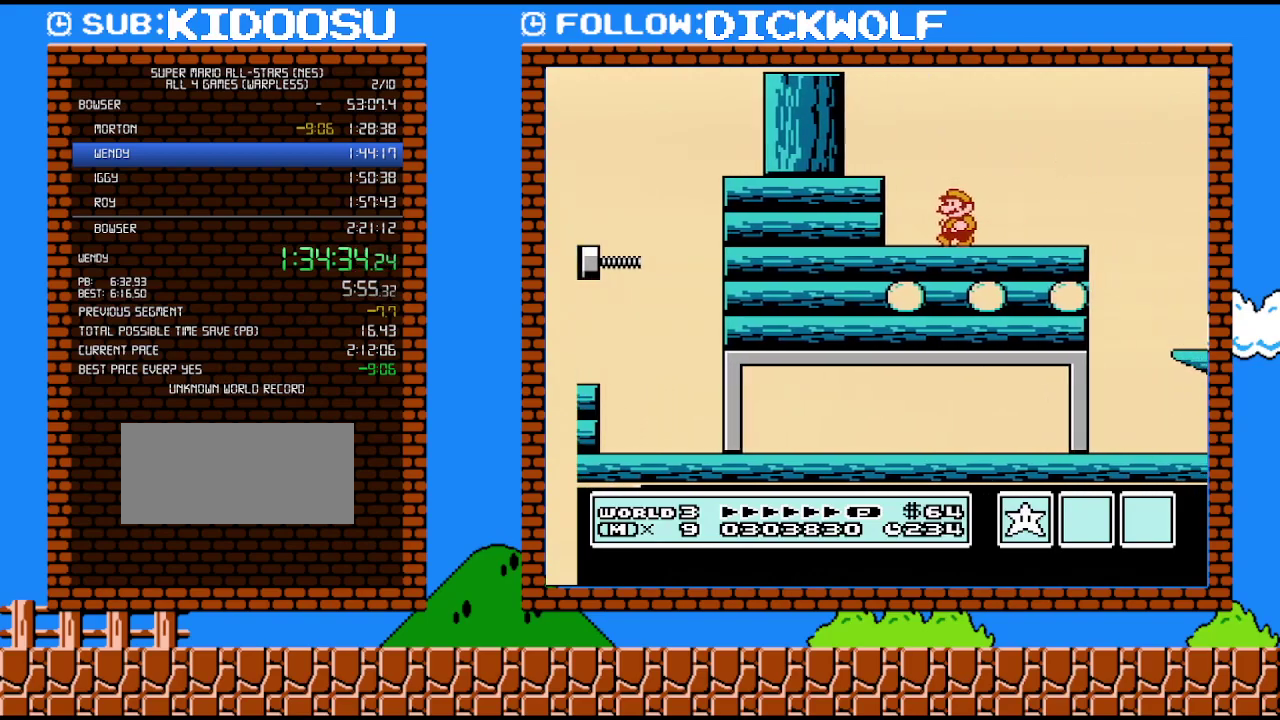
{"buttons": ["DPAD_RIGHT"], "events": [[50, "DPAD_LEFT", "up"], [167, "B", "down"], [300, "B", "up"], [350, "DPAD_RIGHT", "down"]]}
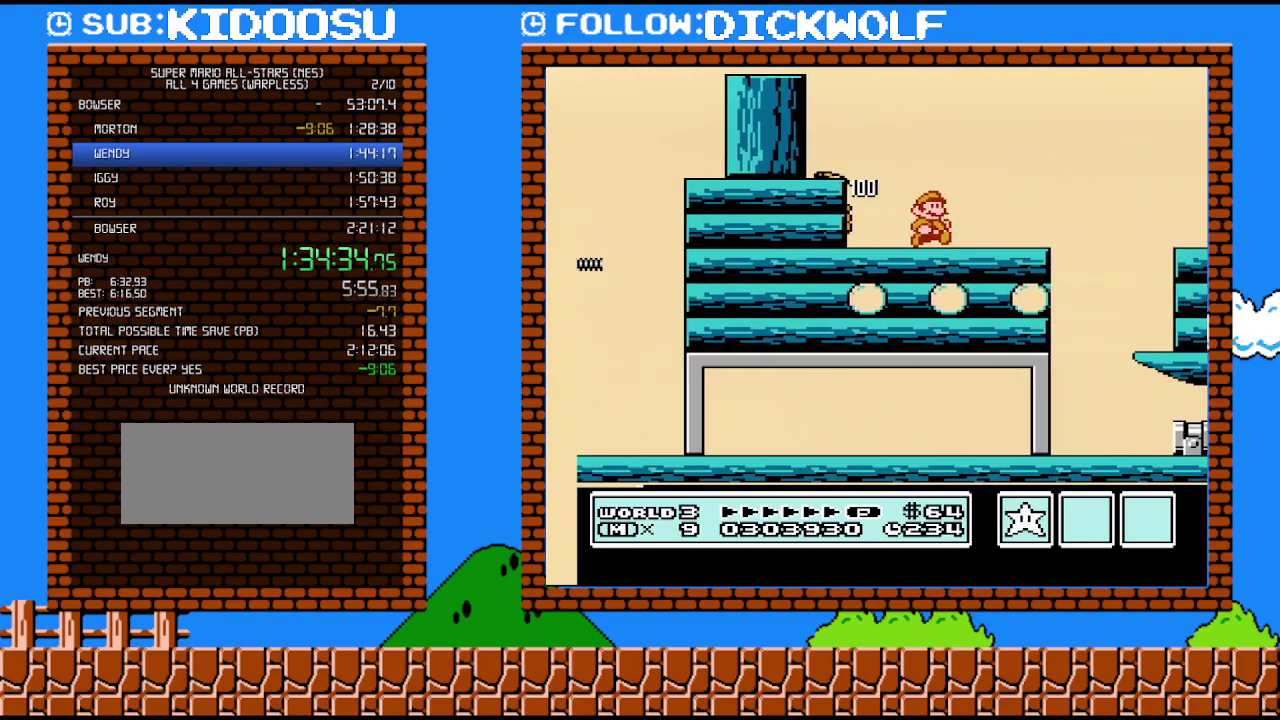
{"buttons": [], "events": [[300, "DPAD_LEFT", "down"], [300, "DPAD_RIGHT", "up"], [483, "DPAD_LEFT", "up"]]}
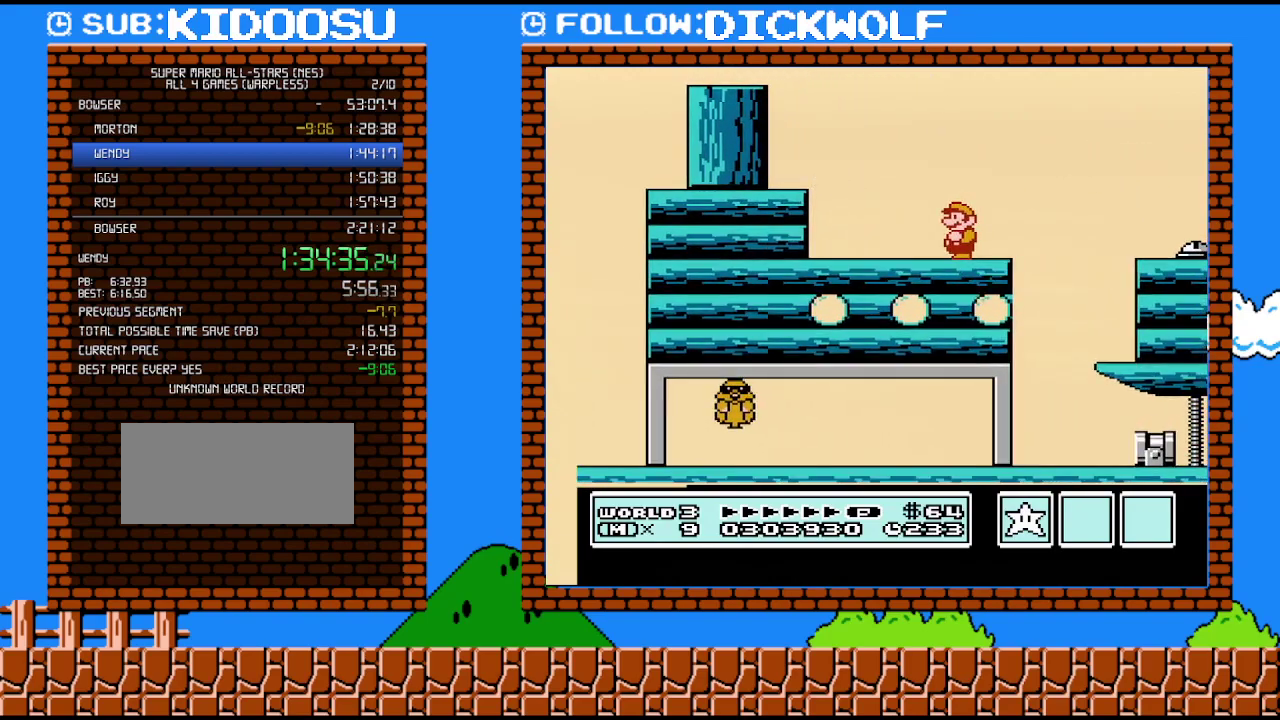
{"buttons": ["A", "B", "DPAD_RIGHT"], "events": [[200, "B", "down"], [300, "DPAD_RIGHT", "down"], [483, "A", "down"]]}
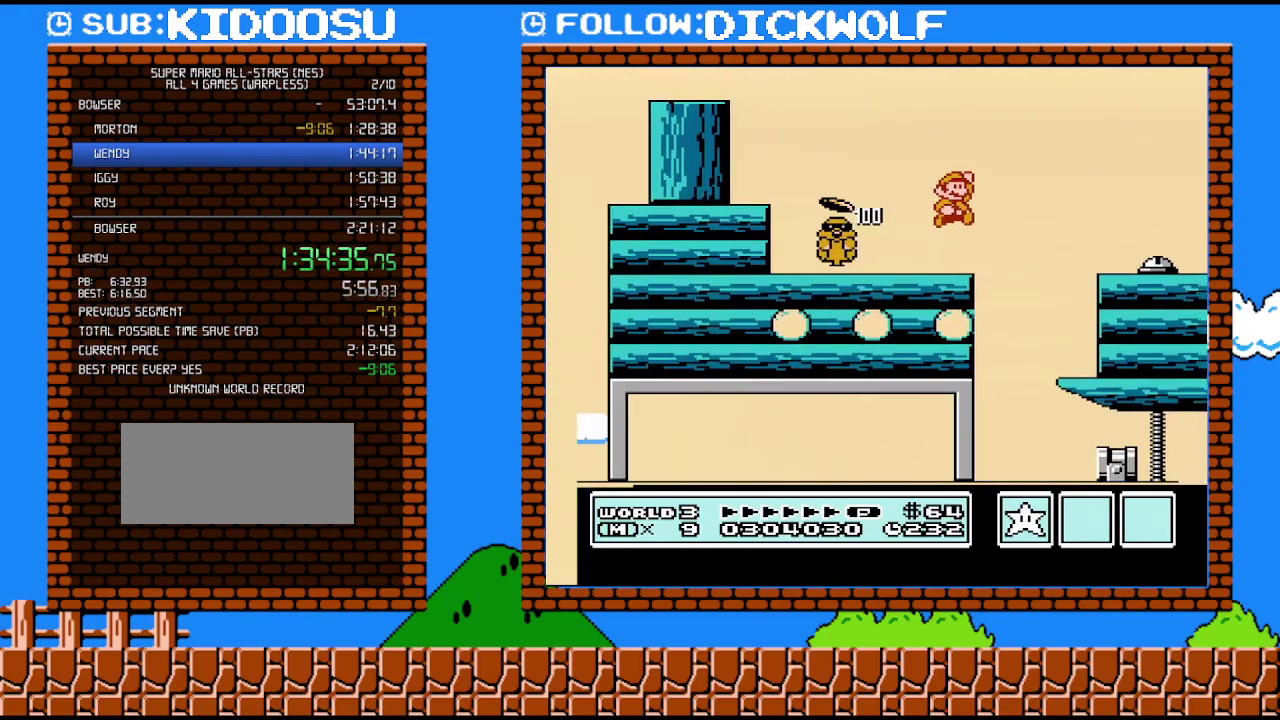
{"buttons": ["DPAD_UP"], "events": [[350, "A", "up"], [417, "B", "up"], [450, "DPAD_RIGHT", "up"], [483, "DPAD_UP", "down"]]}
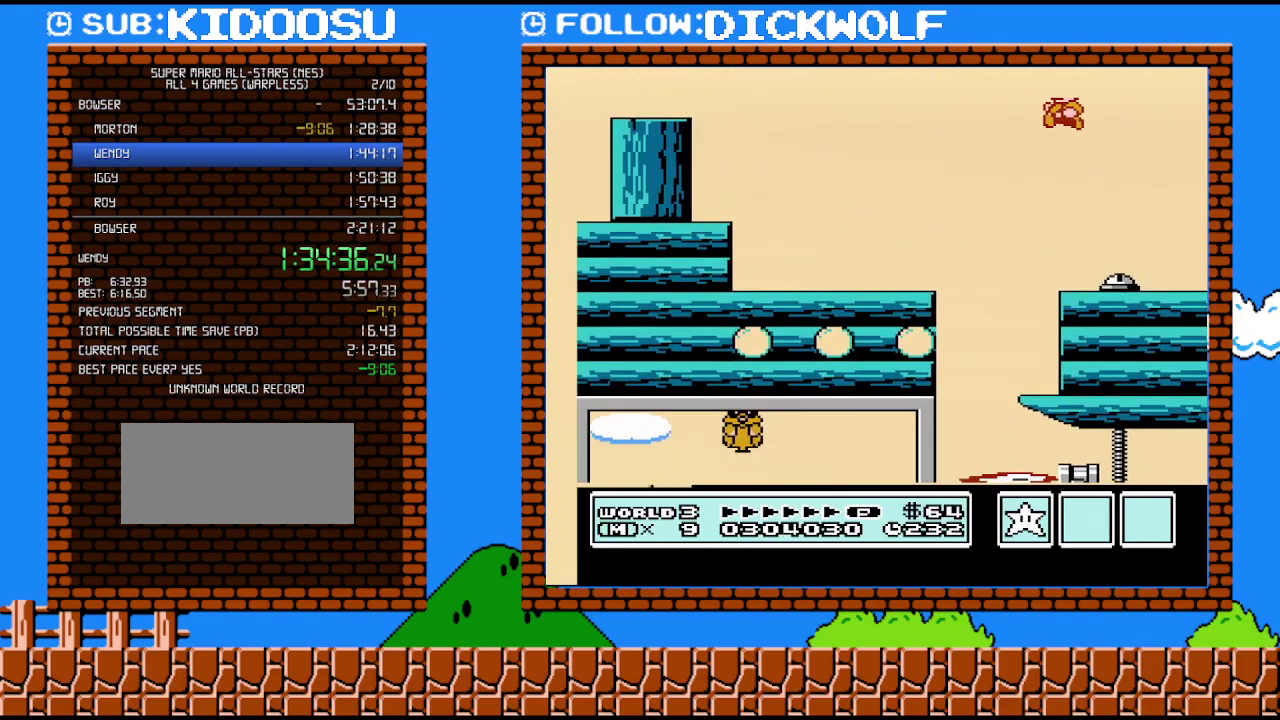
{"buttons": ["B", "DPAD_LEFT"], "events": [[17, "DPAD_LEFT", "down"], [17, "DPAD_UP", "up"], [100, "B", "down"], [133, "B", "up"], [233, "B", "down"], [233, "DPAD_LEFT", "up"], [383, "DPAD_LEFT", "down"]]}
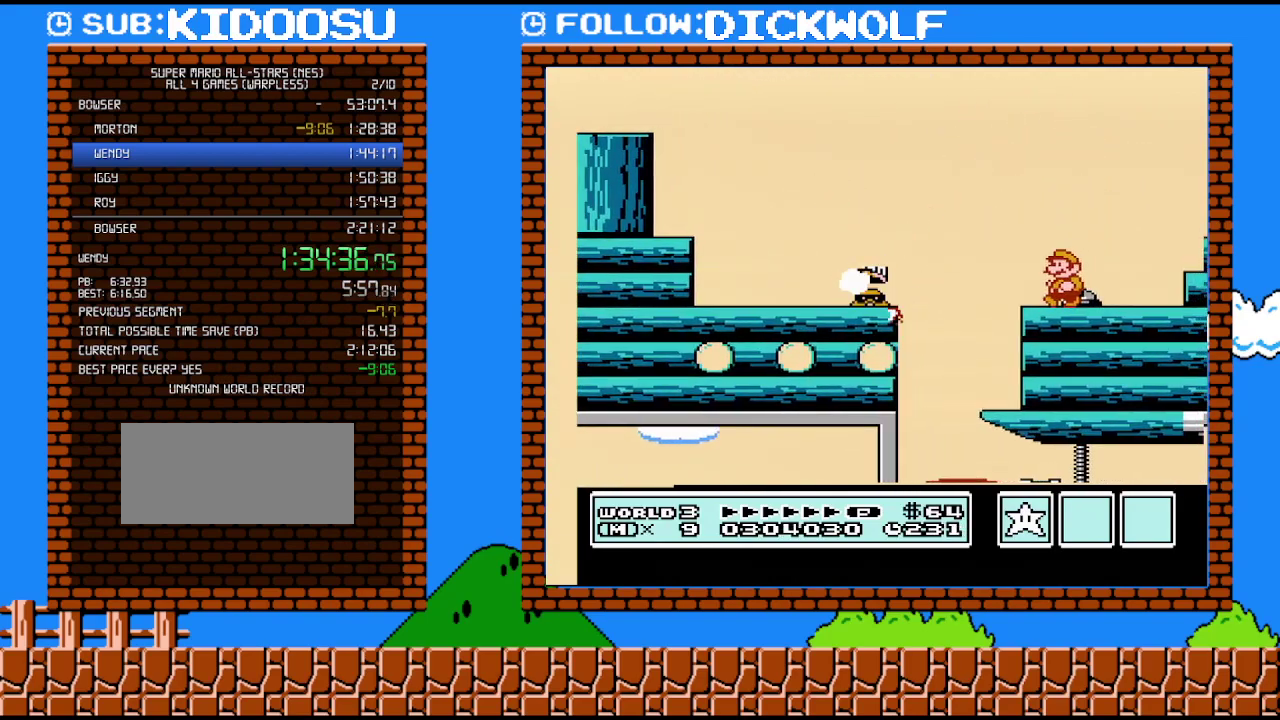
{"buttons": [], "events": [[17, "DPAD_LEFT", "up"], [167, "A", "down"], [333, "DPAD_LEFT", "down"], [417, "A", "up"], [450, "B", "up"], [450, "DPAD_LEFT", "up"]]}
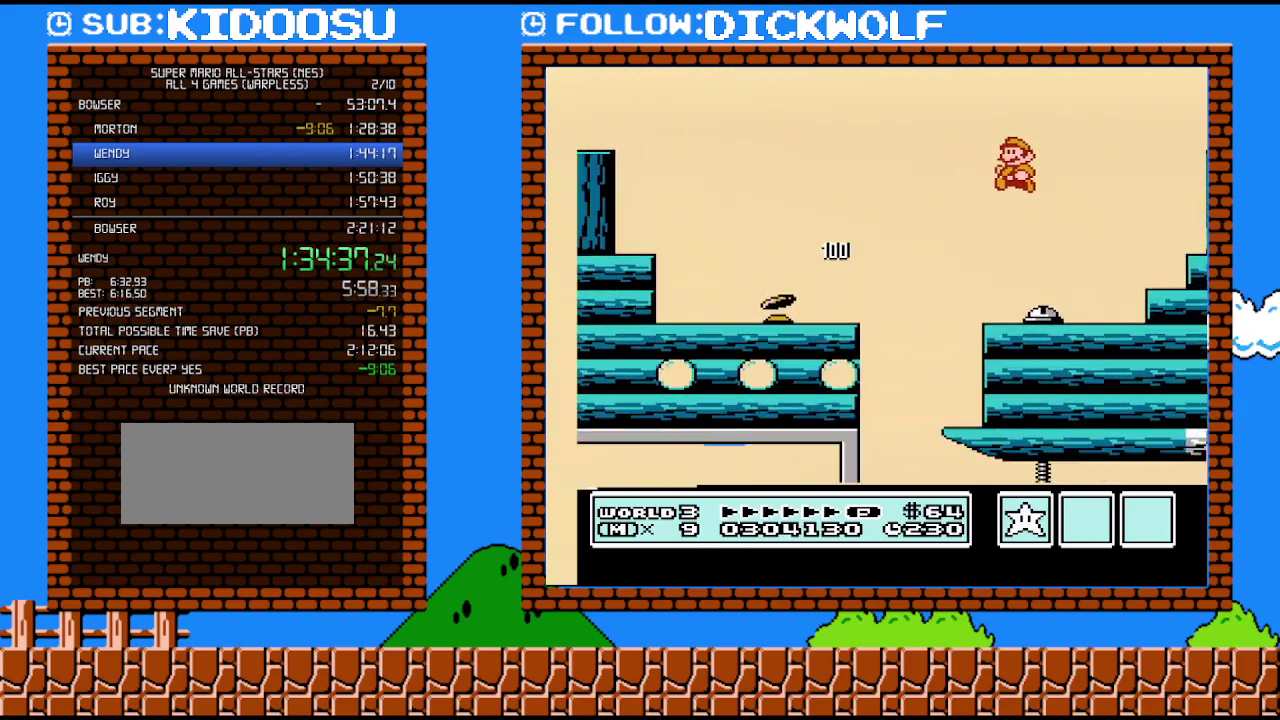
{"buttons": ["B", "DPAD_RIGHT"], "events": [[133, "B", "down"], [300, "DPAD_RIGHT", "down"]]}
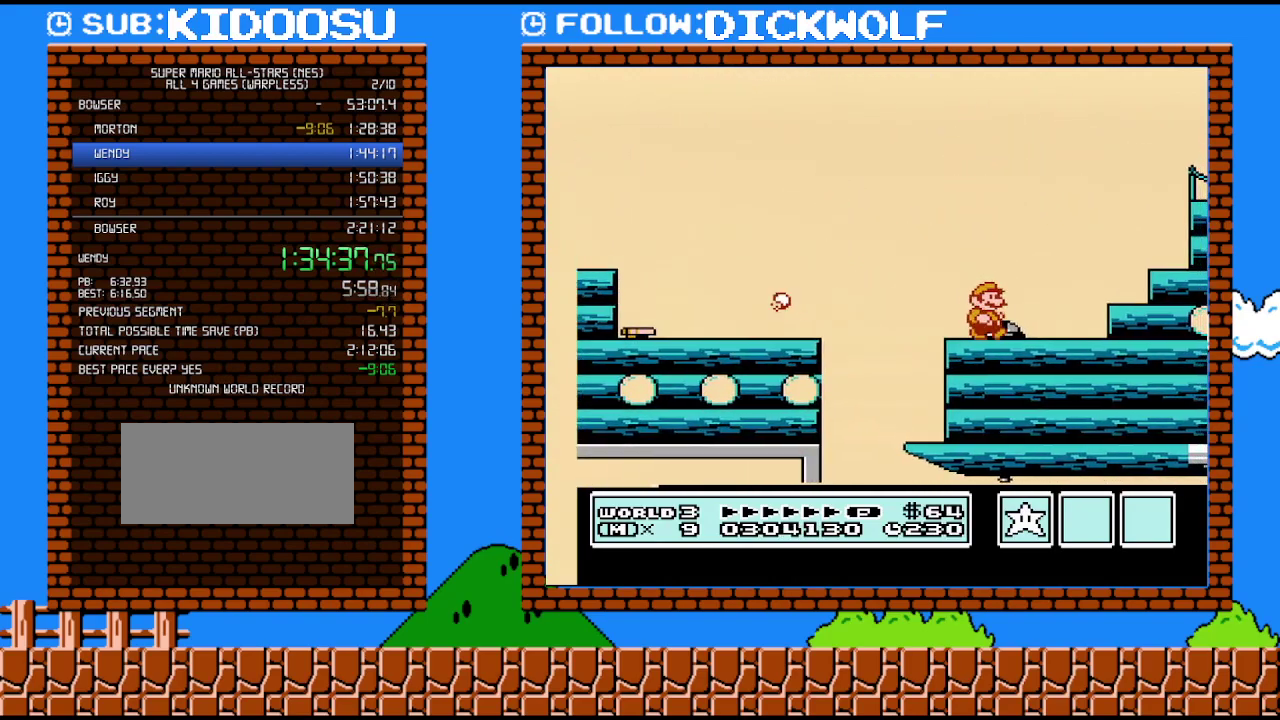
{"buttons": ["A", "B", "DPAD_RIGHT"], "events": [[200, "A", "down"]]}
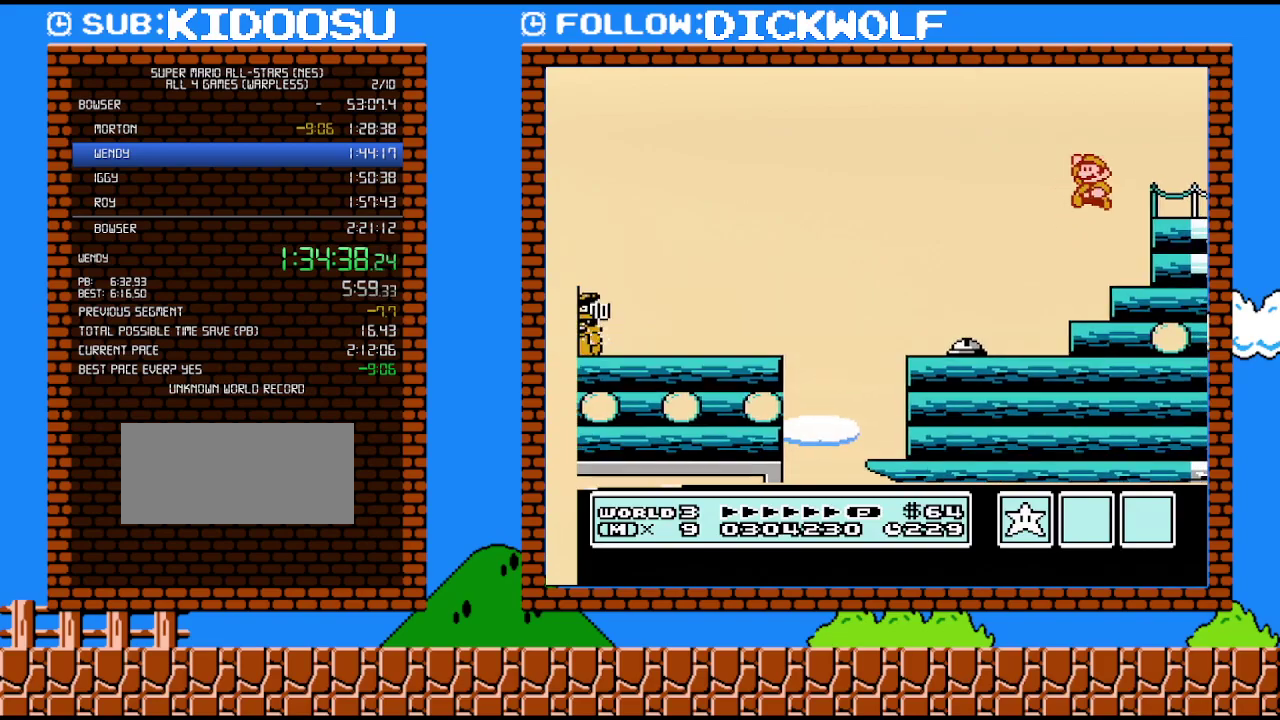
{"buttons": ["B", "DPAD_RIGHT"], "events": [[50, "A", "up"], [83, "B", "up"], [83, "DPAD_LEFT", "down"], [83, "DPAD_RIGHT", "up"], [150, "B", "down"], [150, "DPAD_LEFT", "up"], [200, "B", "up"], [267, "B", "down"], [350, "DPAD_RIGHT", "down"]]}
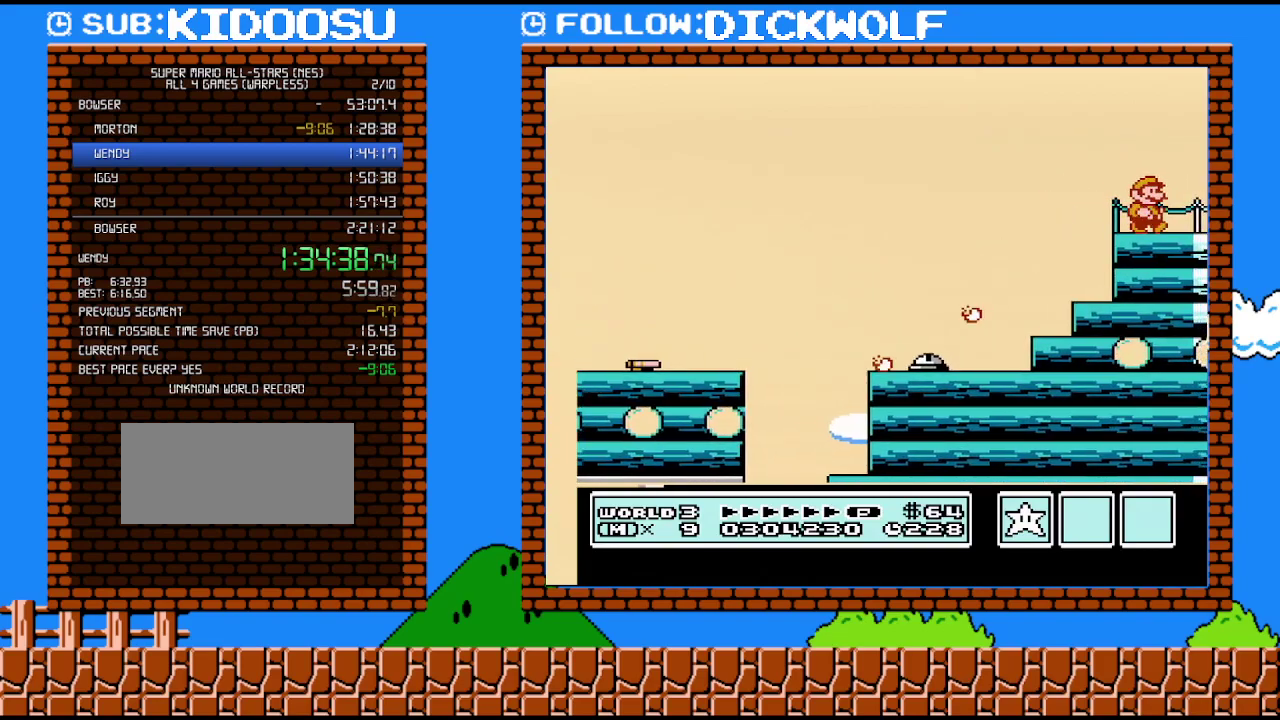
{"buttons": ["B", "DPAD_RIGHT"], "events": []}
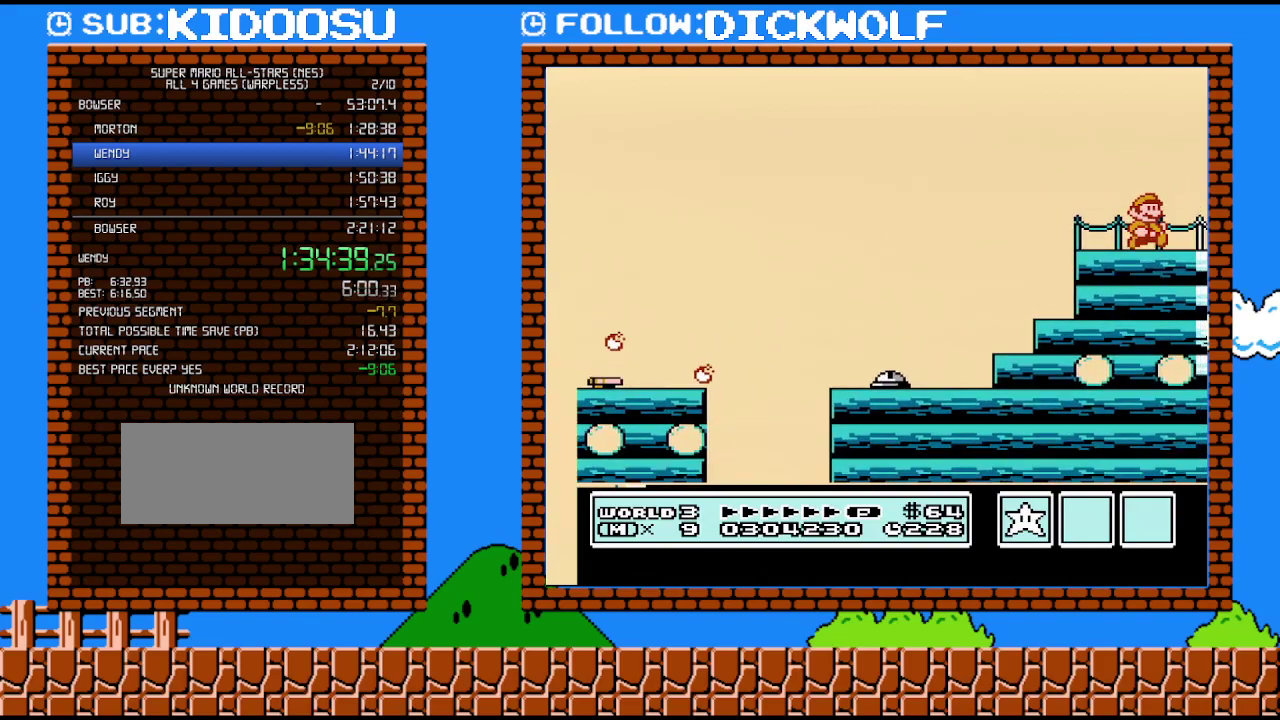
{"buttons": ["B", "DPAD_RIGHT"], "events": []}
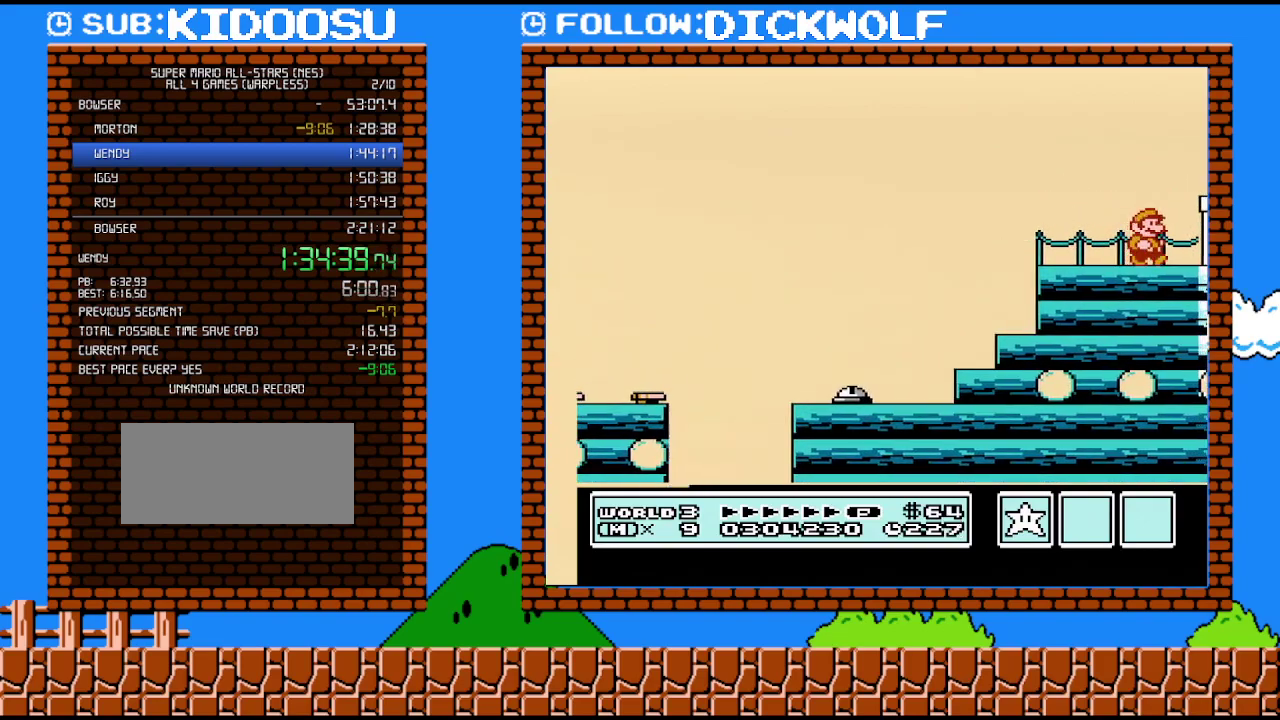
{"buttons": ["B", "DPAD_RIGHT"], "events": [[267, "A", "down"], [383, "A", "up"]]}
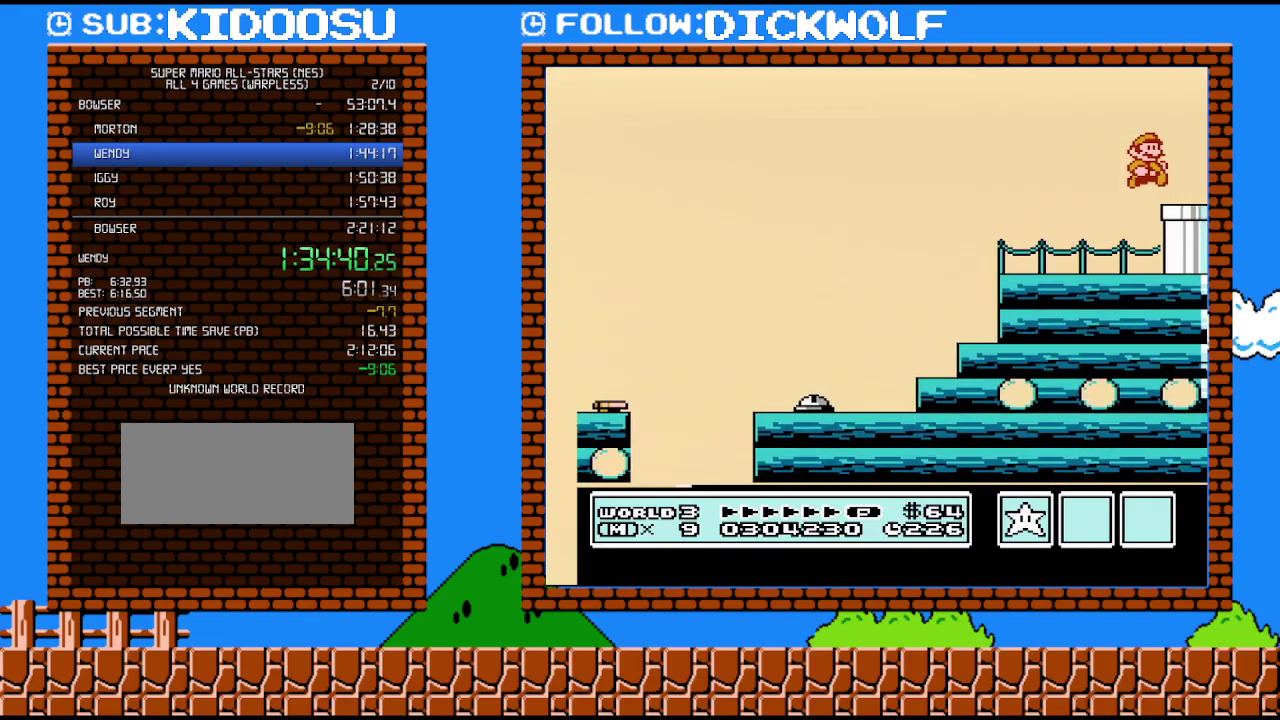
{"buttons": ["B", "DPAD_RIGHT"], "events": []}
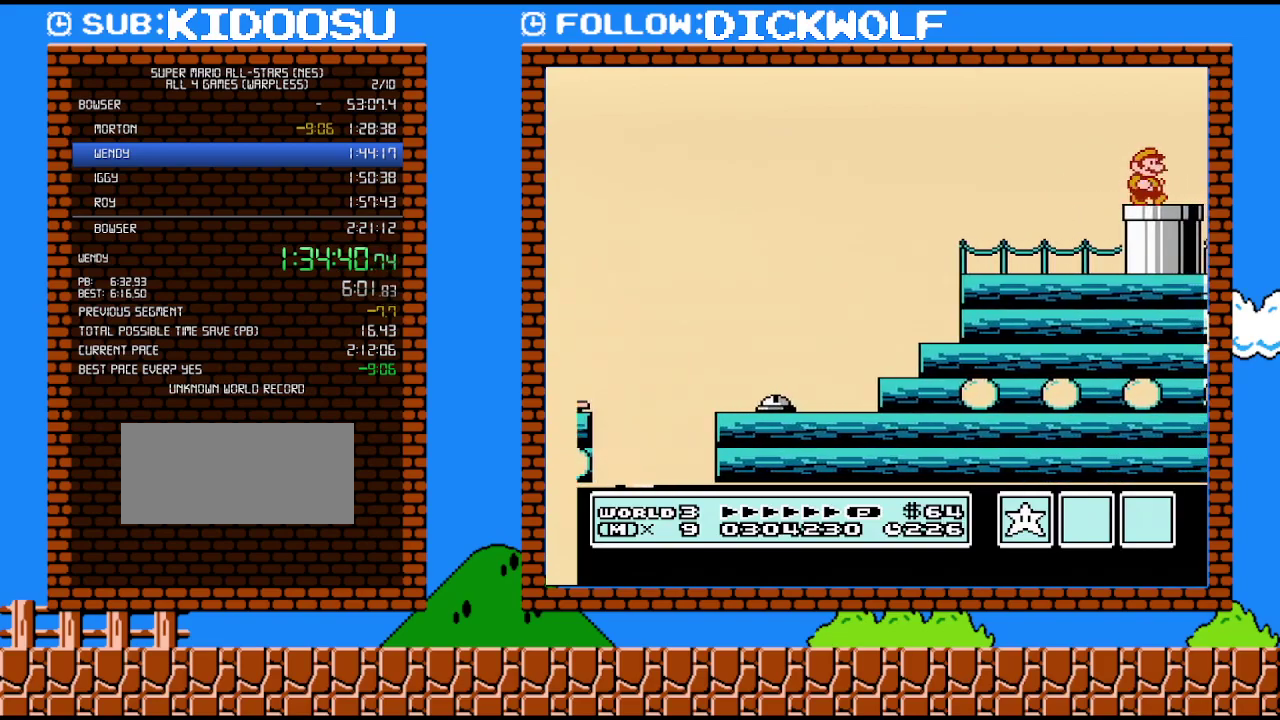
{"buttons": ["B"], "events": [[83, "DPAD_DOWN", "down"], [117, "DPAD_RIGHT", "up"], [267, "DPAD_DOWN", "up"]]}
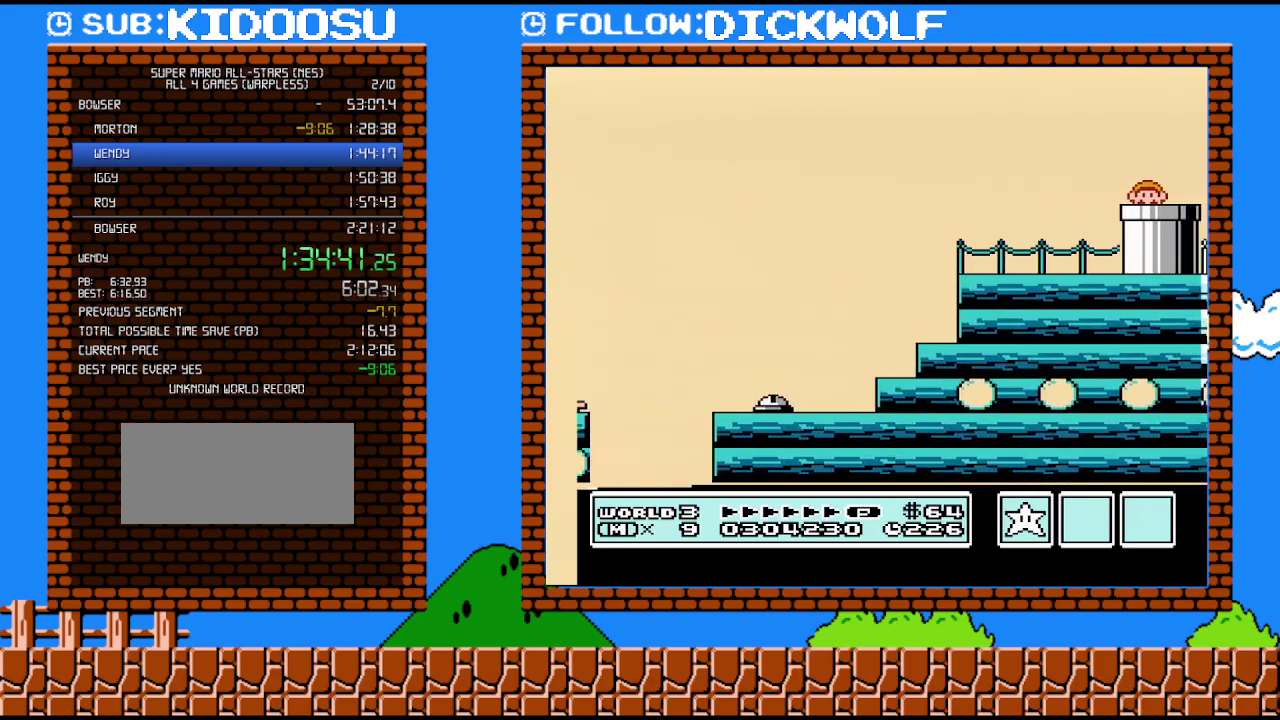
{"buttons": ["B"], "events": []}
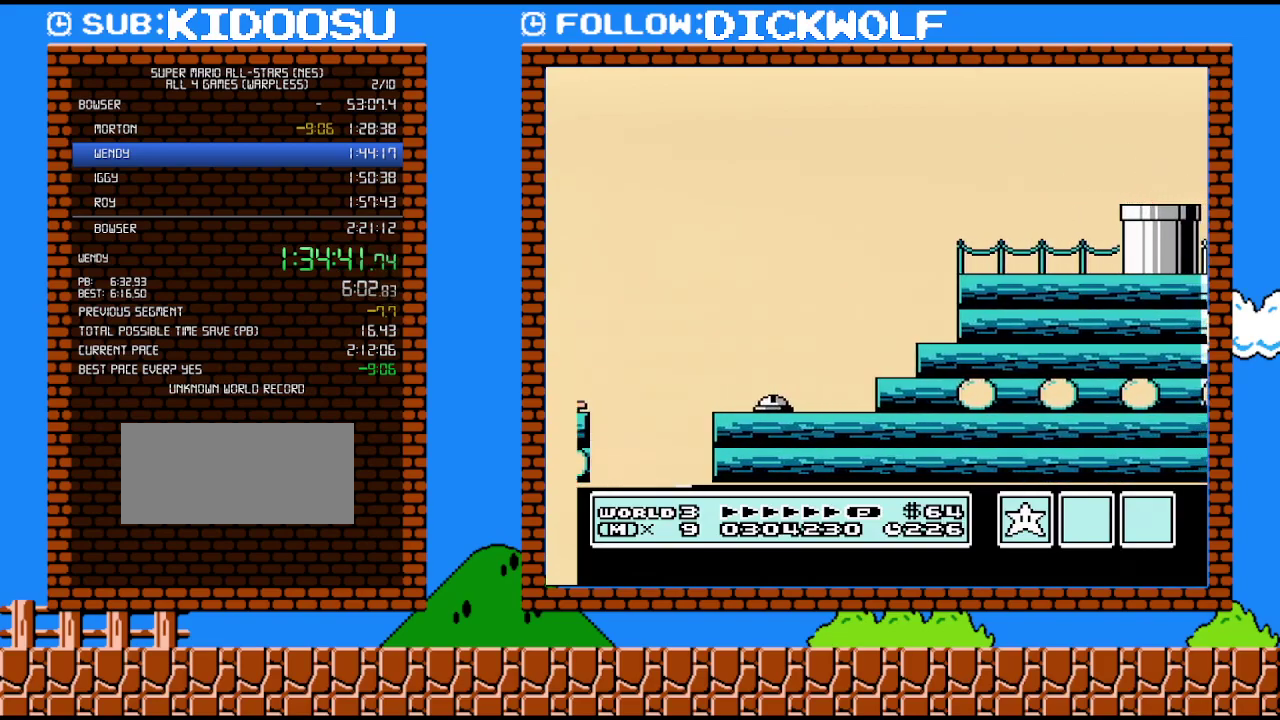
{"buttons": ["B"], "events": []}
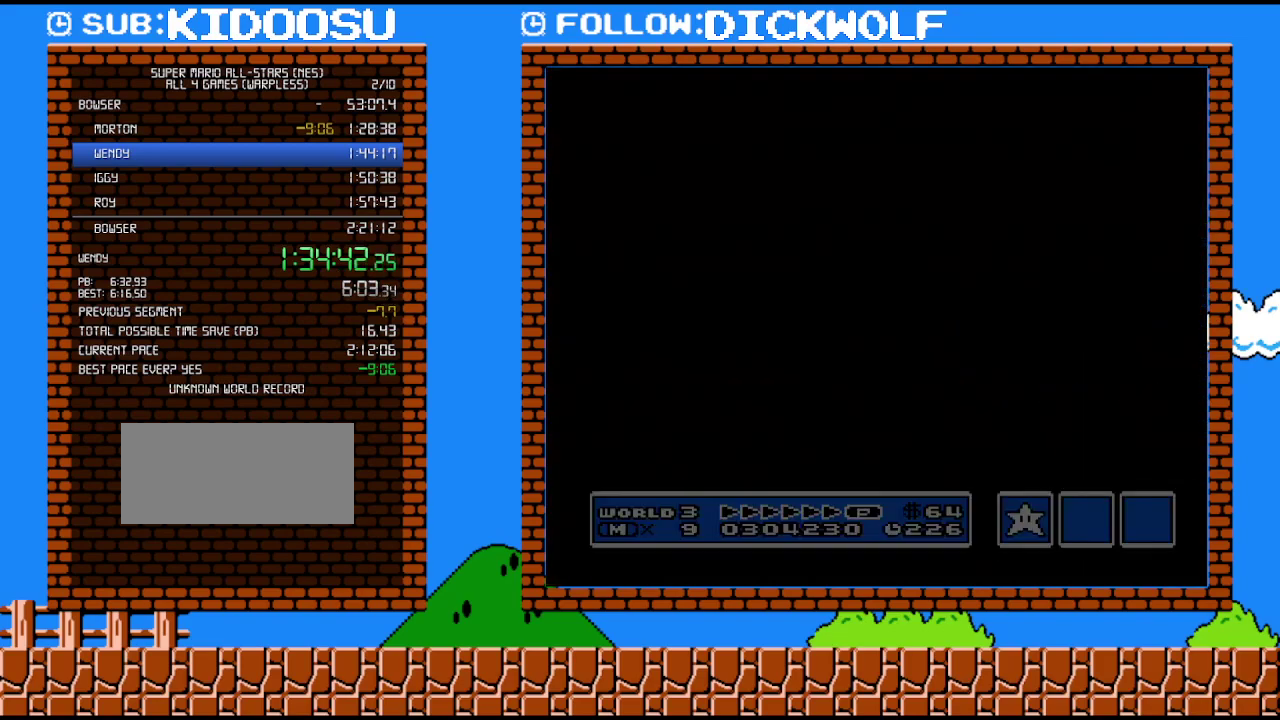
{"buttons": ["B"], "events": []}
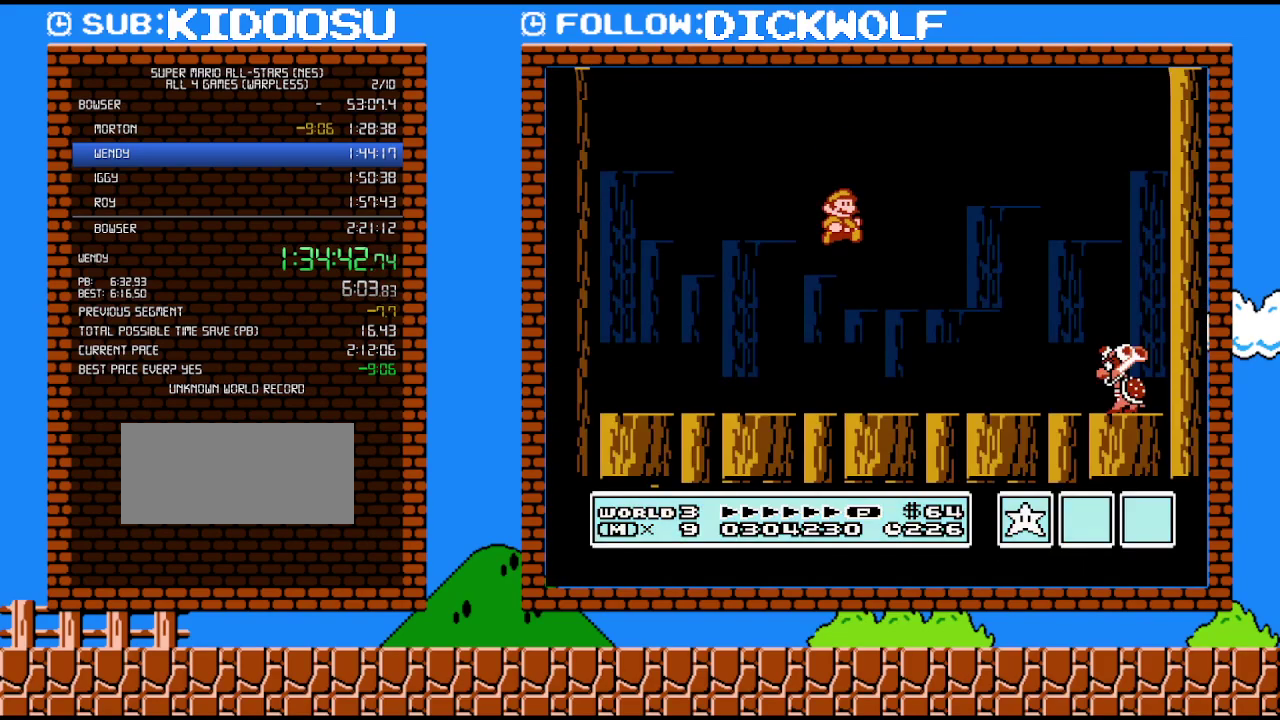
{"buttons": ["B"], "events": [[50, "B", "up"], [83, "DPAD_RIGHT", "down"], [133, "B", "down"], [233, "DPAD_RIGHT", "up"]]}
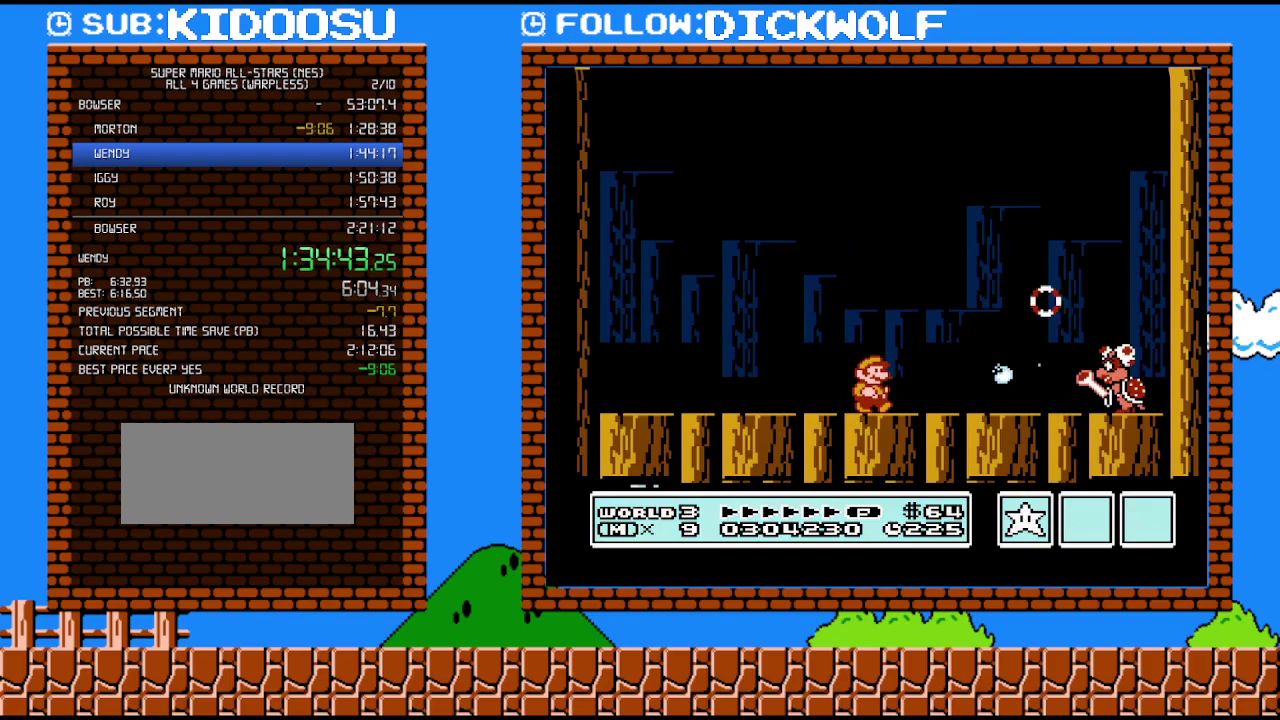
{"buttons": ["DPAD_RIGHT"], "events": [[350, "B", "up"], [350, "DPAD_RIGHT", "down"]]}
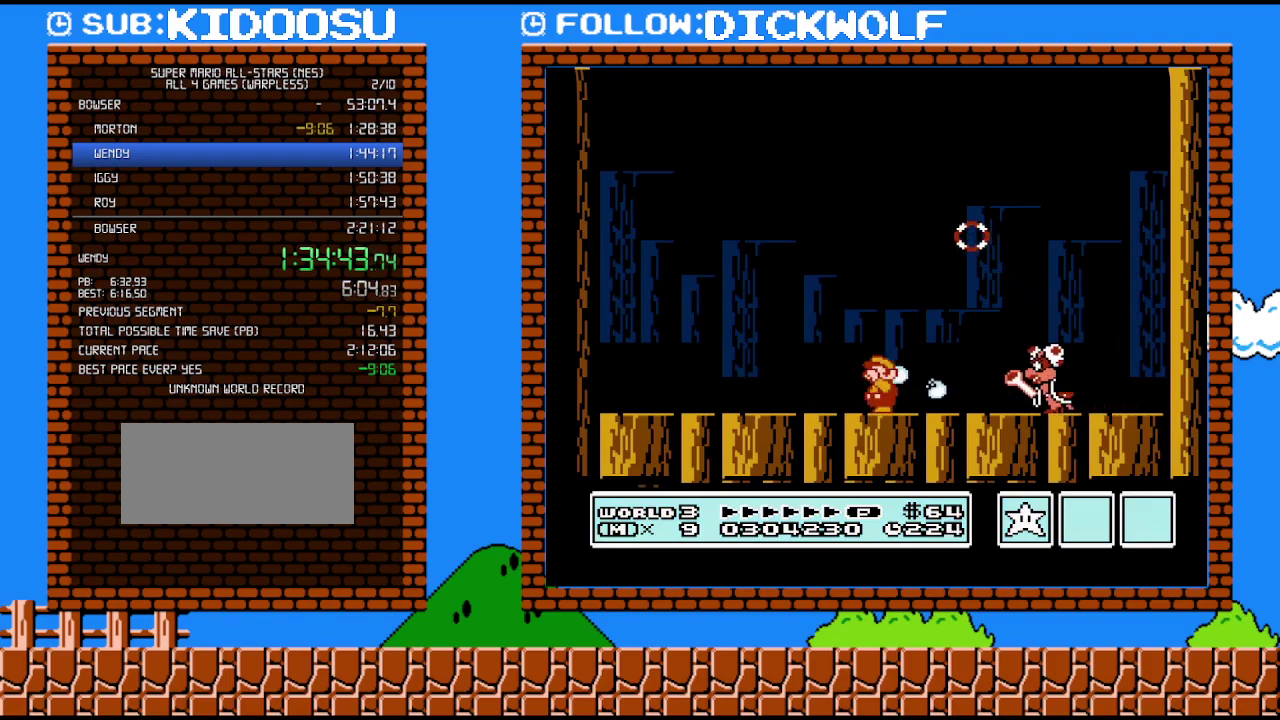
{"buttons": ["B", "DPAD_LEFT"], "events": [[17, "DPAD_RIGHT", "up"], [50, "B", "down"], [83, "DPAD_LEFT", "down"]]}
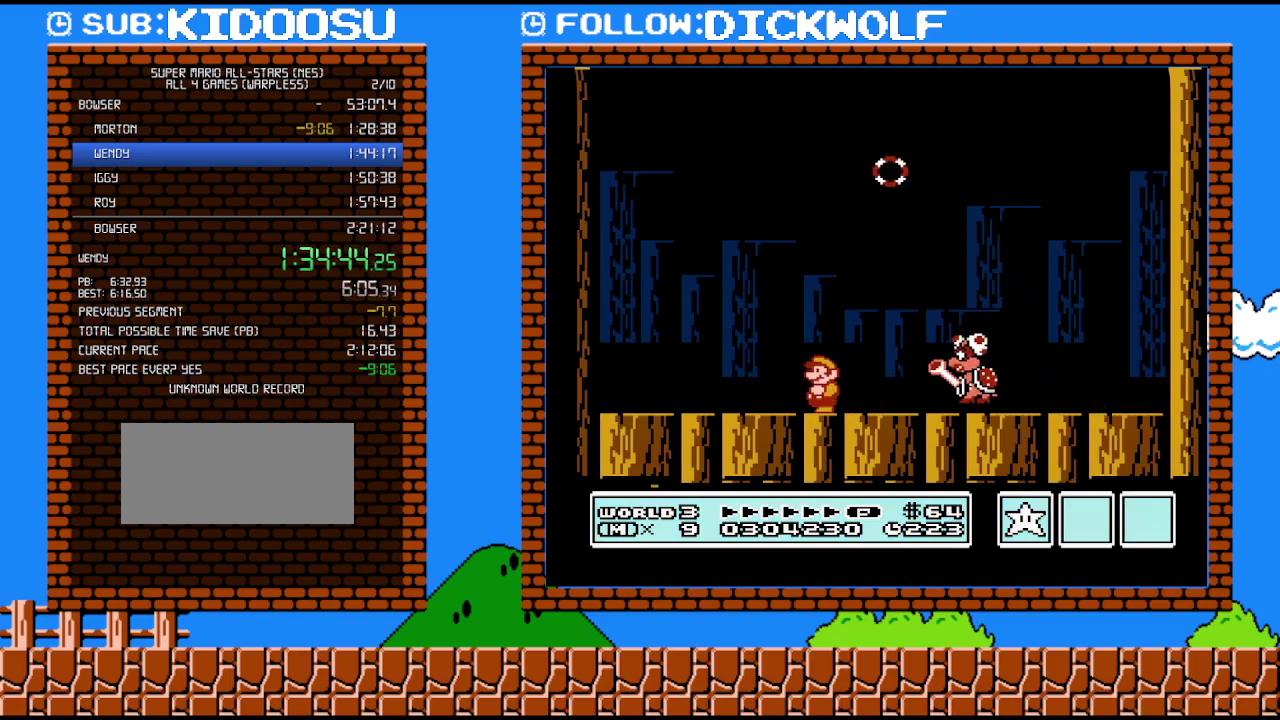
{"buttons": ["B", "DPAD_LEFT"], "events": [[167, "B", "up"], [200, "DPAD_DOWN", "down"], [200, "DPAD_LEFT", "up"], [200, "DPAD_RIGHT", "down"], [333, "B", "down"], [333, "DPAD_RIGHT", "up"], [350, "DPAD_DOWN", "up"], [350, "DPAD_LEFT", "down"]]}
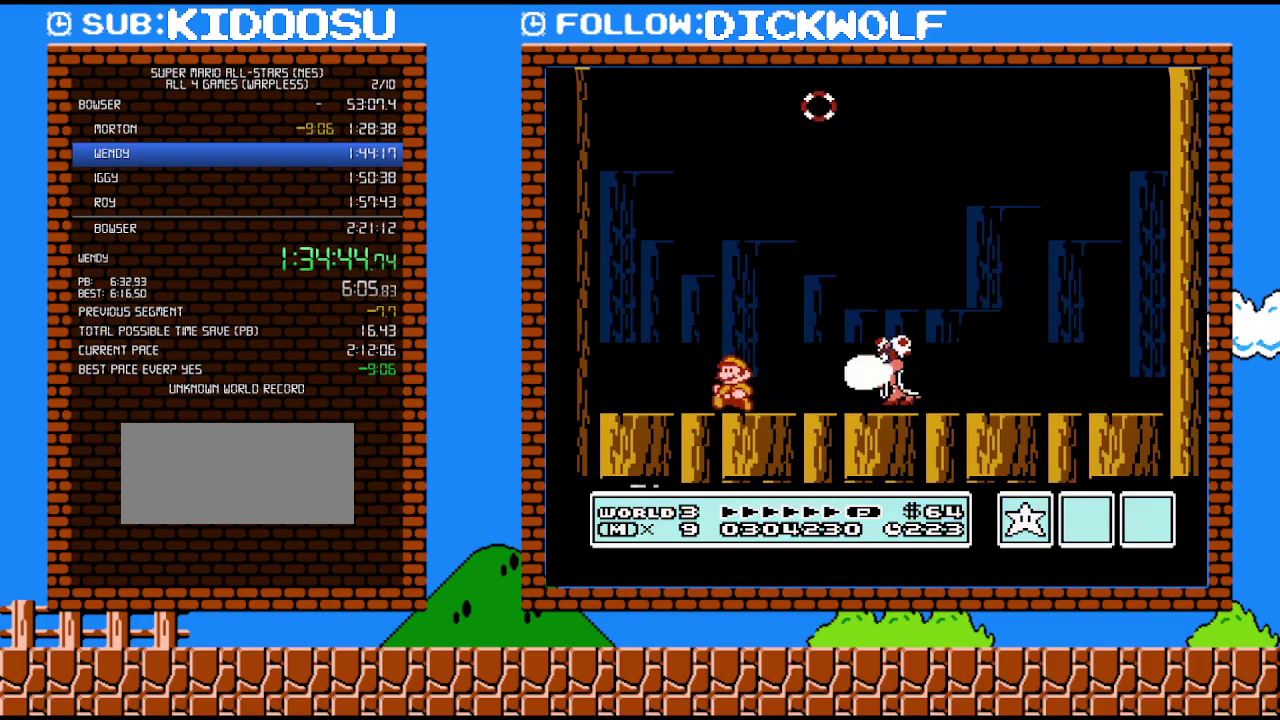
{"buttons": ["B", "DPAD_LEFT"], "events": [[167, "DPAD_LEFT", "up"], [200, "B", "up"], [200, "DPAD_RIGHT", "down"], [333, "B", "down"], [333, "DPAD_RIGHT", "up"], [367, "DPAD_LEFT", "down"]]}
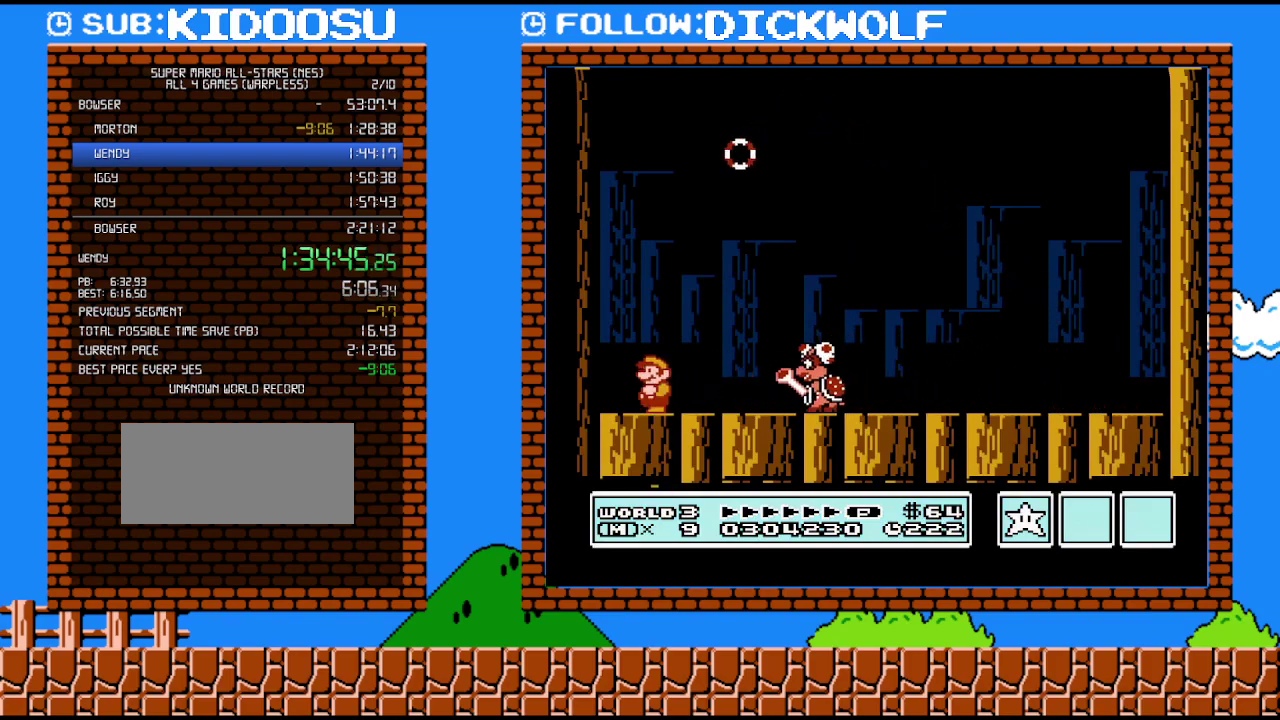
{"buttons": ["A", "B", "DPAD_RIGHT"], "events": [[100, "DPAD_LEFT", "up"], [133, "B", "up"], [133, "DPAD_RIGHT", "down"], [267, "B", "down"], [383, "A", "down"], [383, "DPAD_UP", "down"], [483, "DPAD_UP", "up"]]}
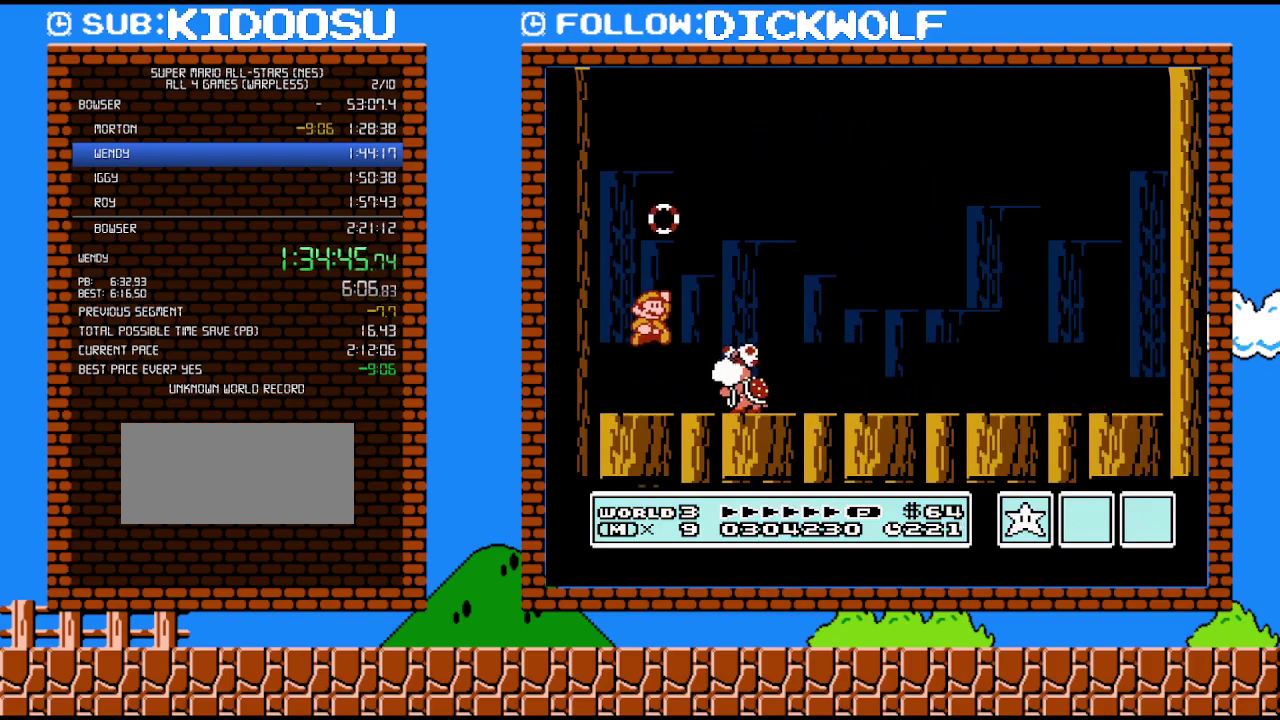
{"buttons": ["B", "DPAD_LEFT"], "events": [[17, "A", "up"], [383, "B", "up"], [417, "DPAD_RIGHT", "up"], [450, "DPAD_LEFT", "down"], [483, "B", "down"]]}
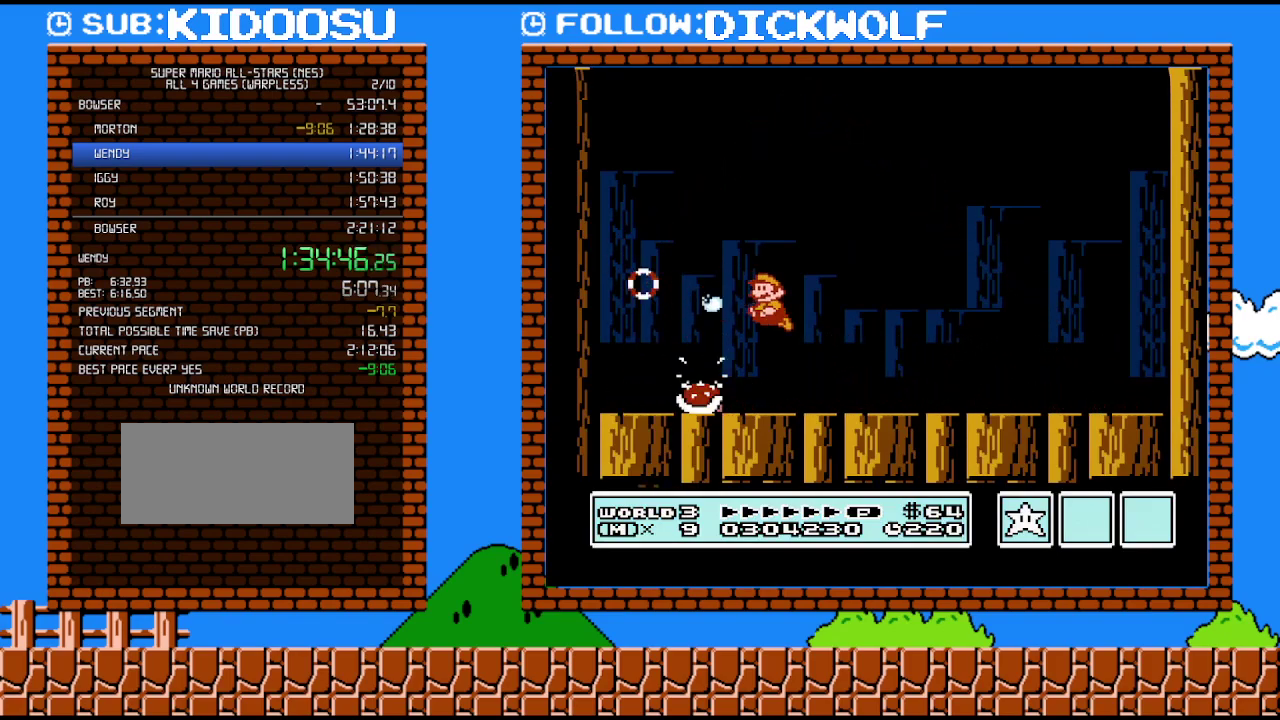
{"buttons": ["B"], "events": [[50, "B", "up"], [100, "B", "down"], [150, "B", "up"], [200, "B", "down"], [233, "DPAD_LEFT", "up"], [367, "B", "up"], [417, "B", "down"]]}
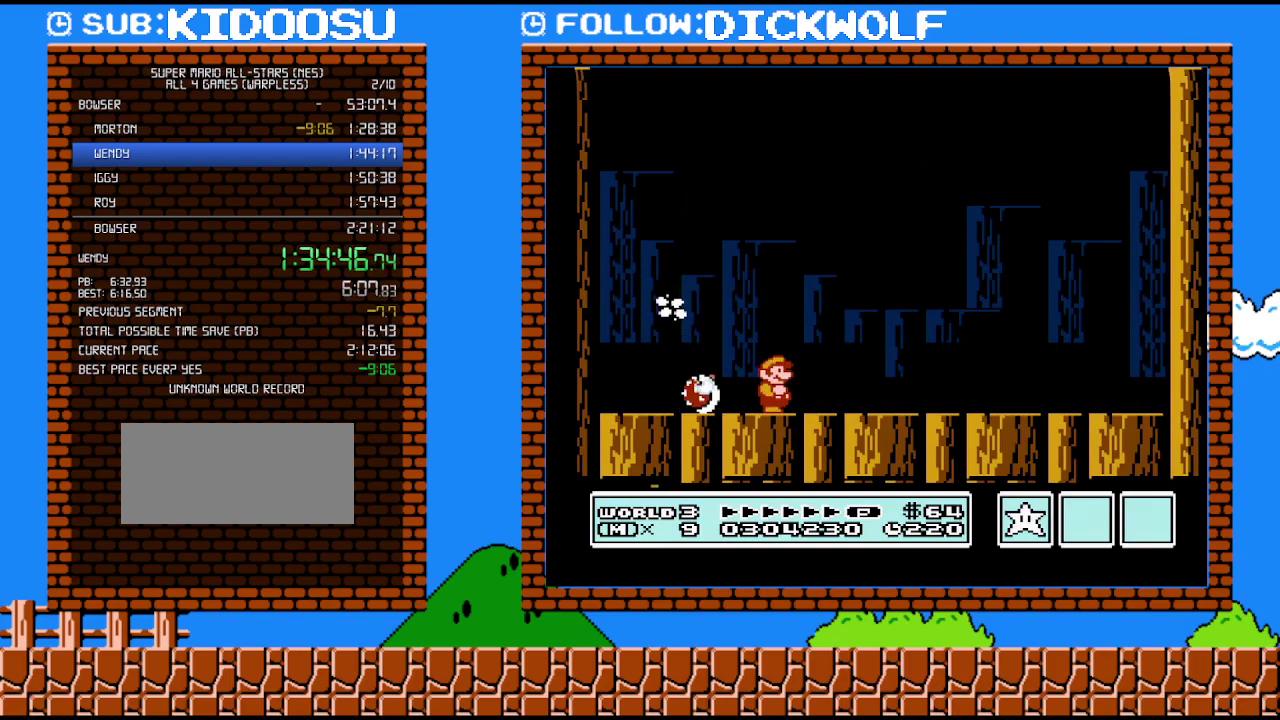
{"buttons": ["B", "DPAD_RIGHT"], "events": [[50, "DPAD_RIGHT", "down"]]}
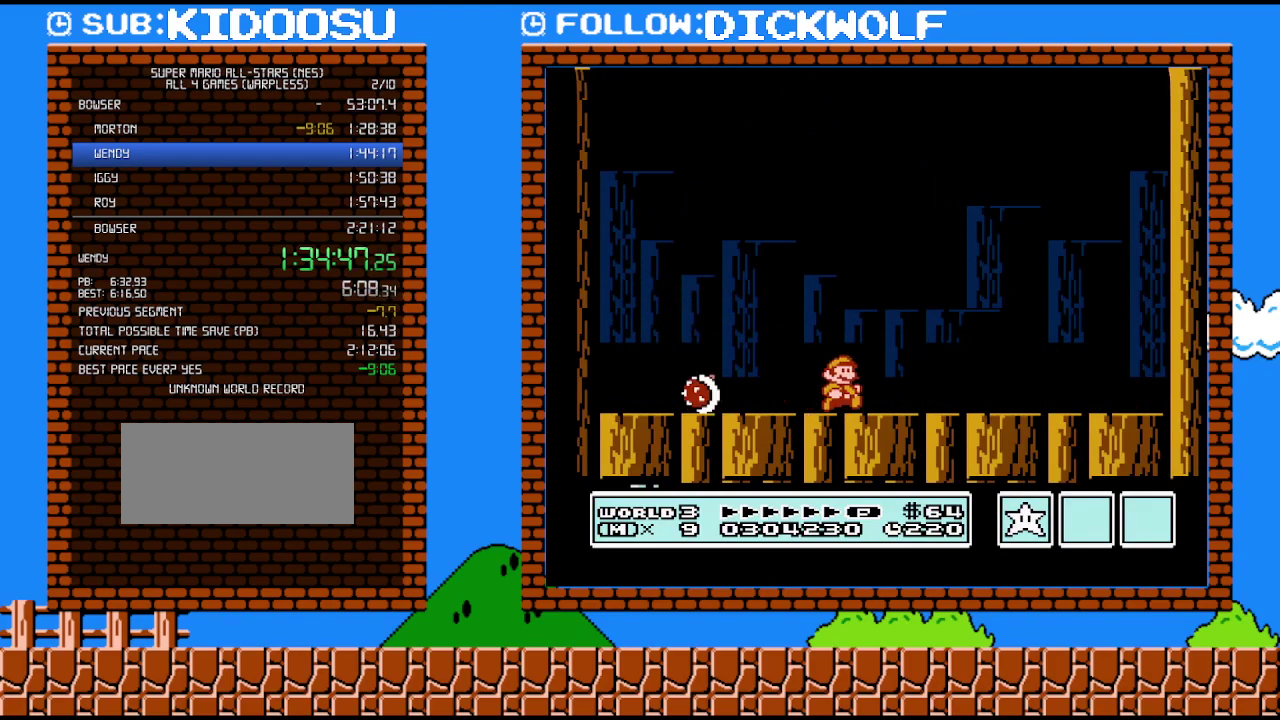
{"buttons": [], "events": [[17, "B", "up"], [100, "DPAD_RIGHT", "up"]]}